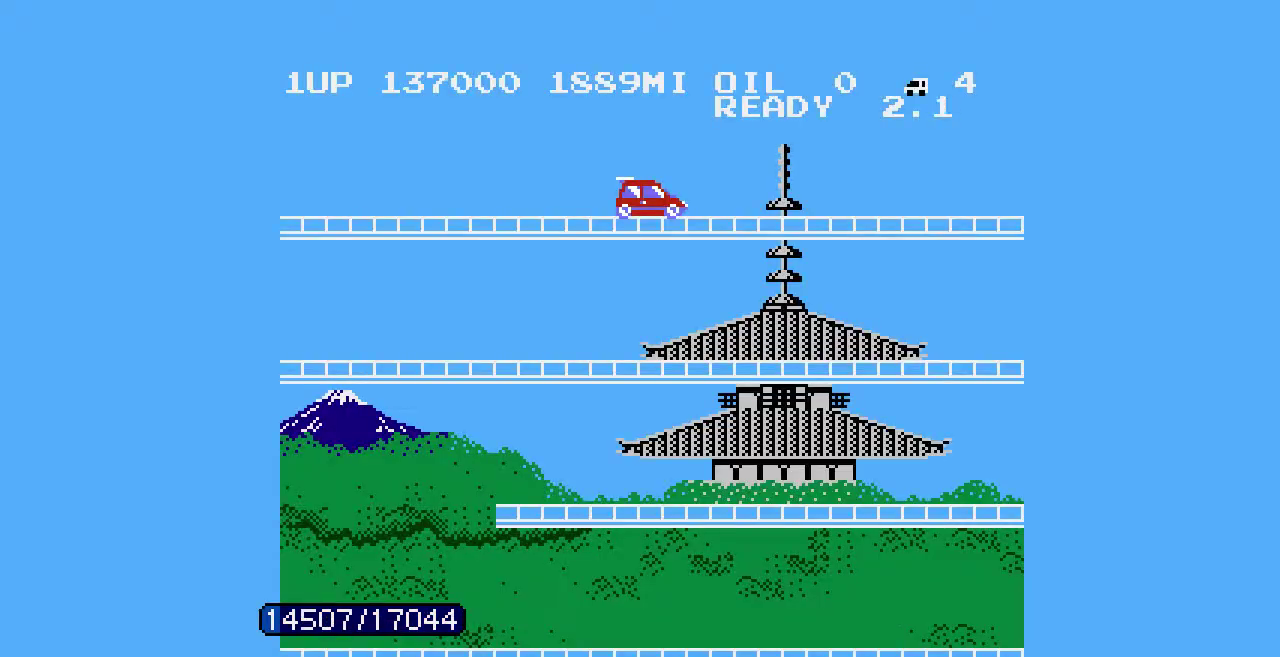
Gameplay with a controller (Nintendo layout); each line is a JSON object with the inputs held at the frame after it. "events" lists button and stick changes between this image and that frame as [ms after this image, input, new state], when the widget could be followed in between. Not read: L3 R3.
{"buttons": [], "events": []}
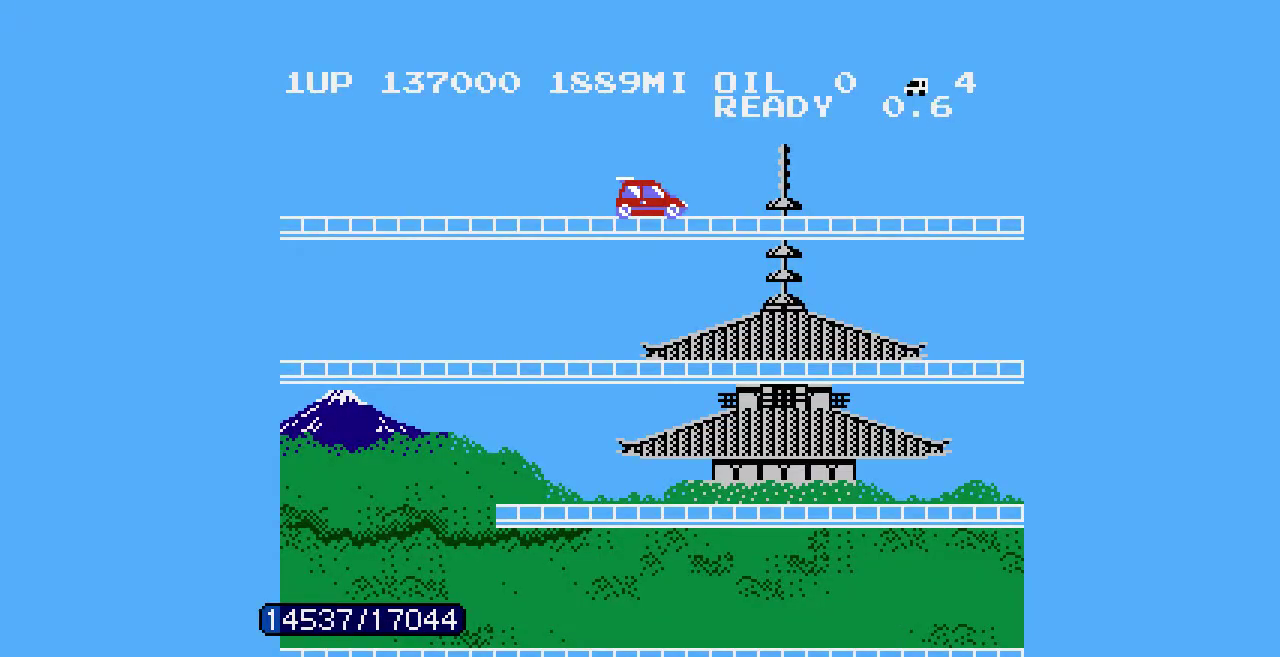
{"buttons": ["DPAD_RIGHT"], "events": [[233, "DPAD_RIGHT", "down"]]}
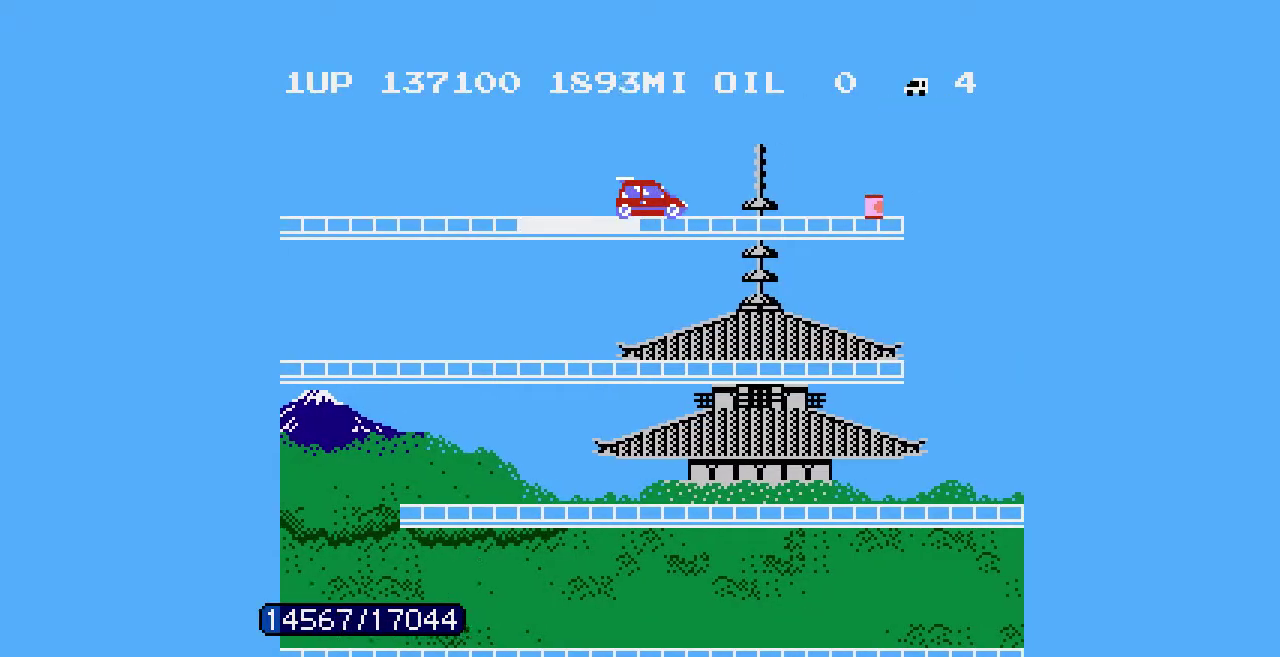
{"buttons": ["DPAD_RIGHT"], "events": []}
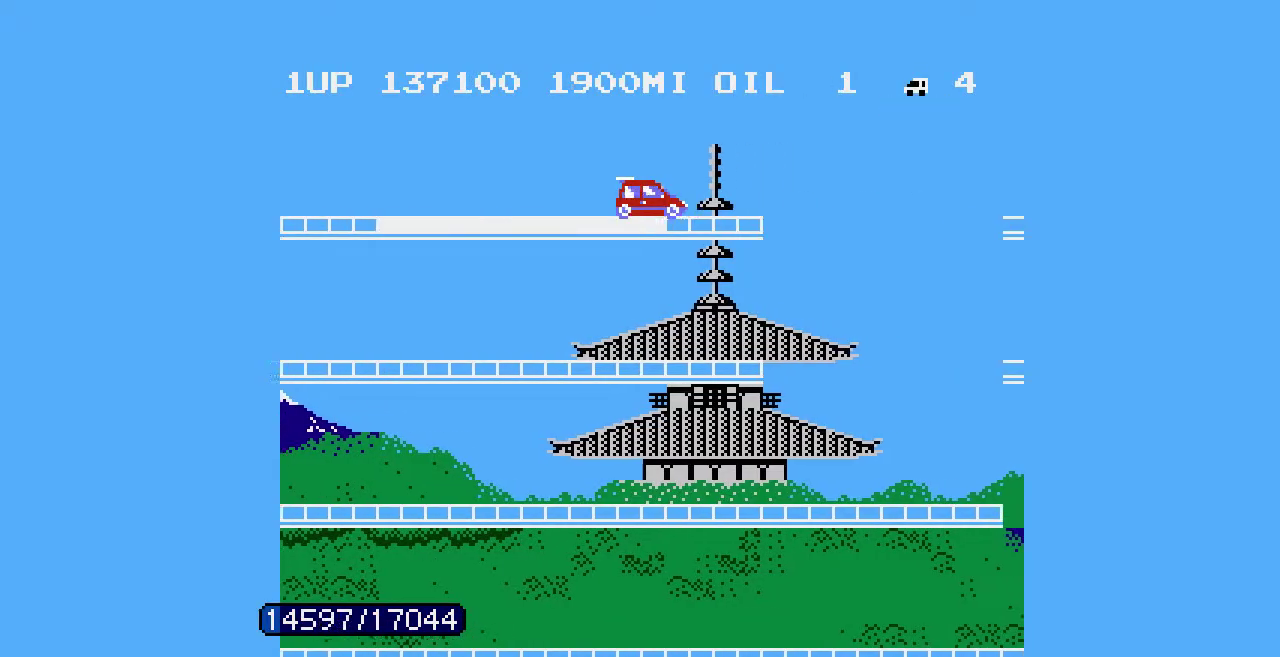
{"buttons": ["DPAD_LEFT"], "events": [[33, "DPAD_LEFT", "down"], [33, "DPAD_RIGHT", "up"]]}
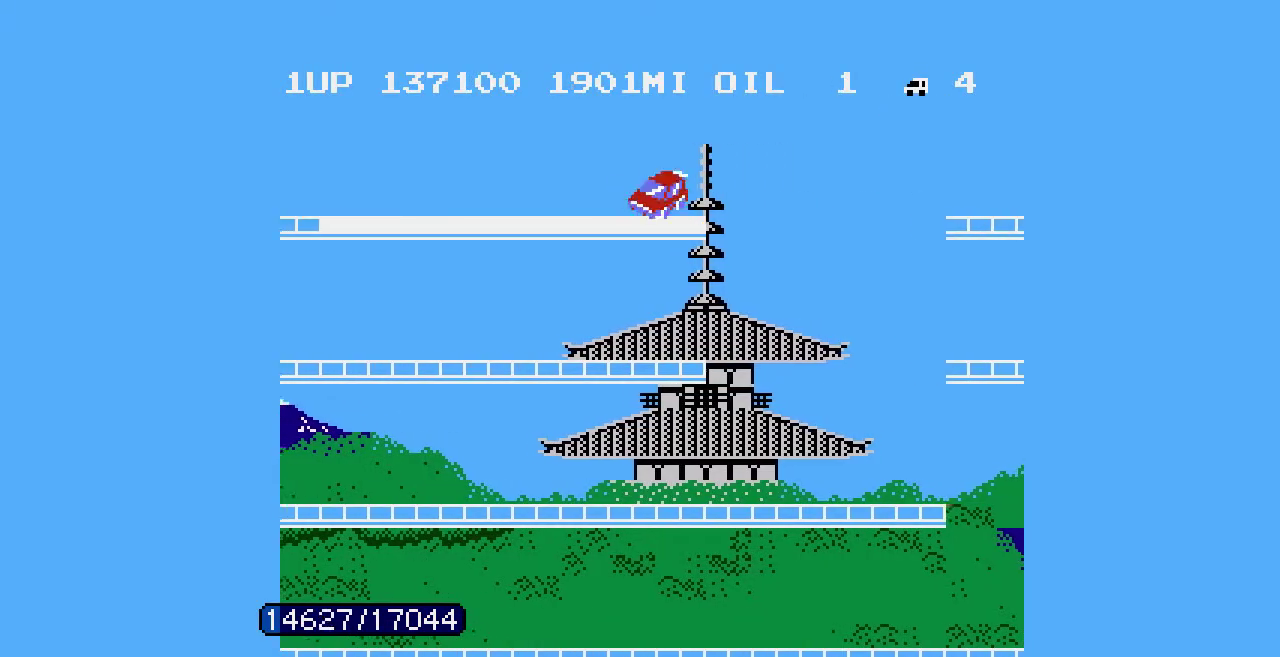
{"buttons": [], "events": [[267, "DPAD_LEFT", "up"]]}
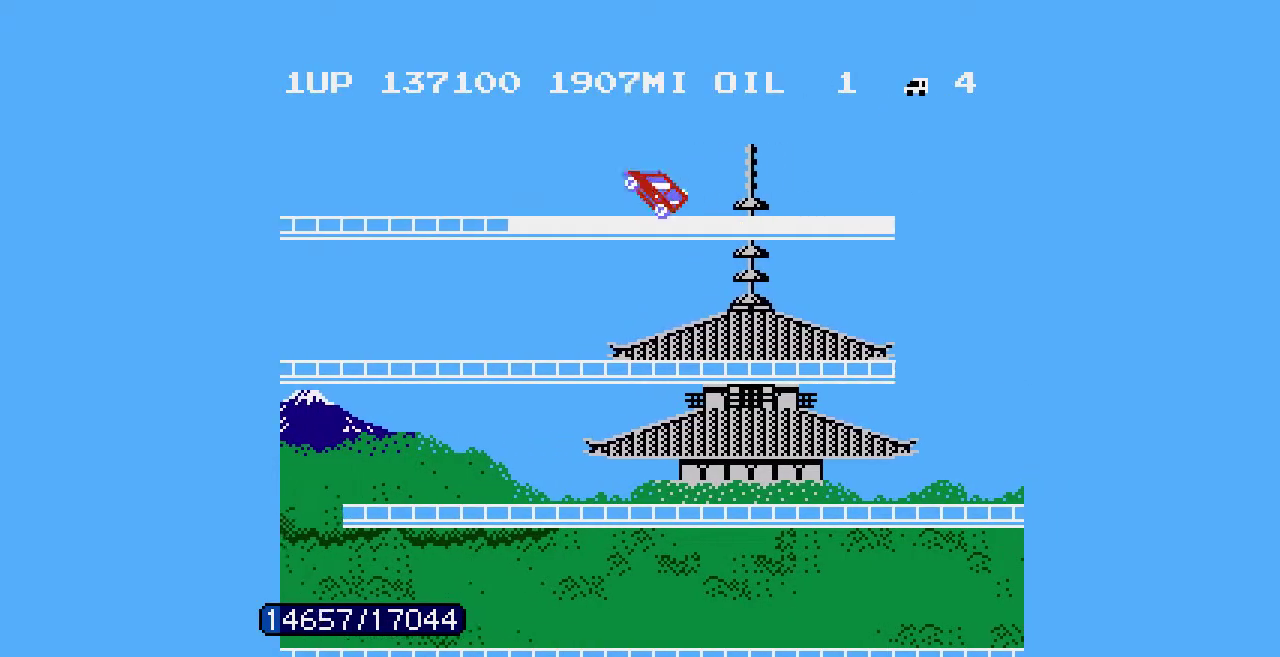
{"buttons": [], "events": []}
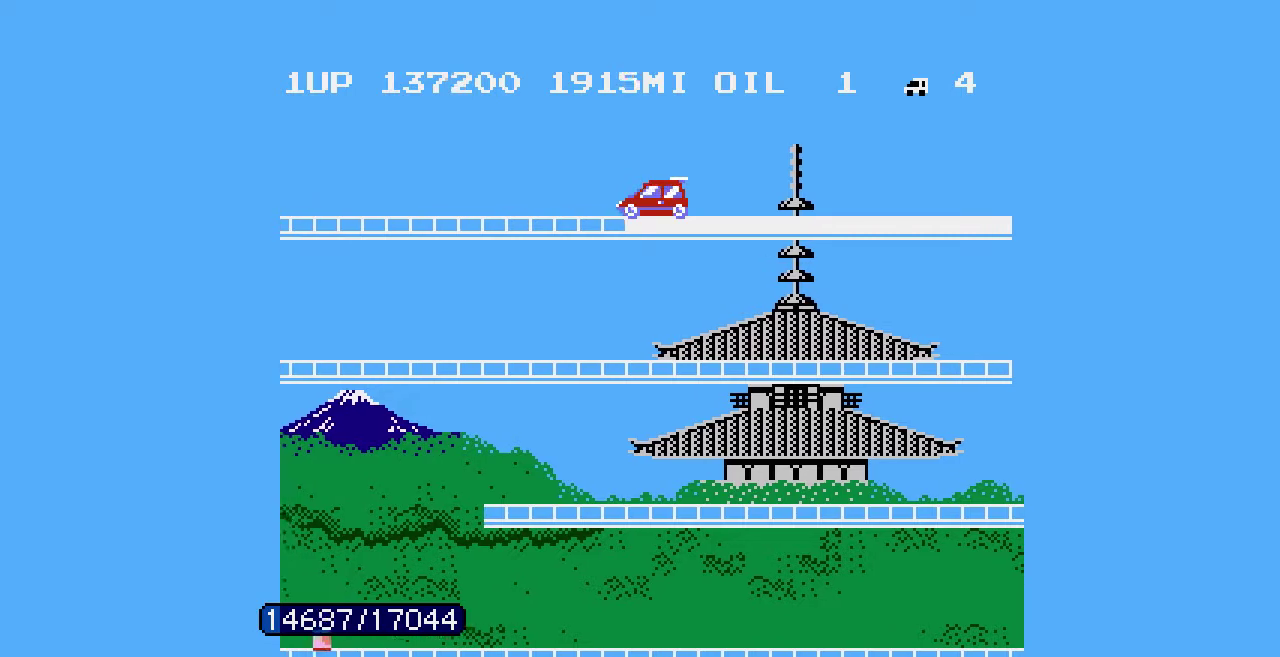
{"buttons": [], "events": []}
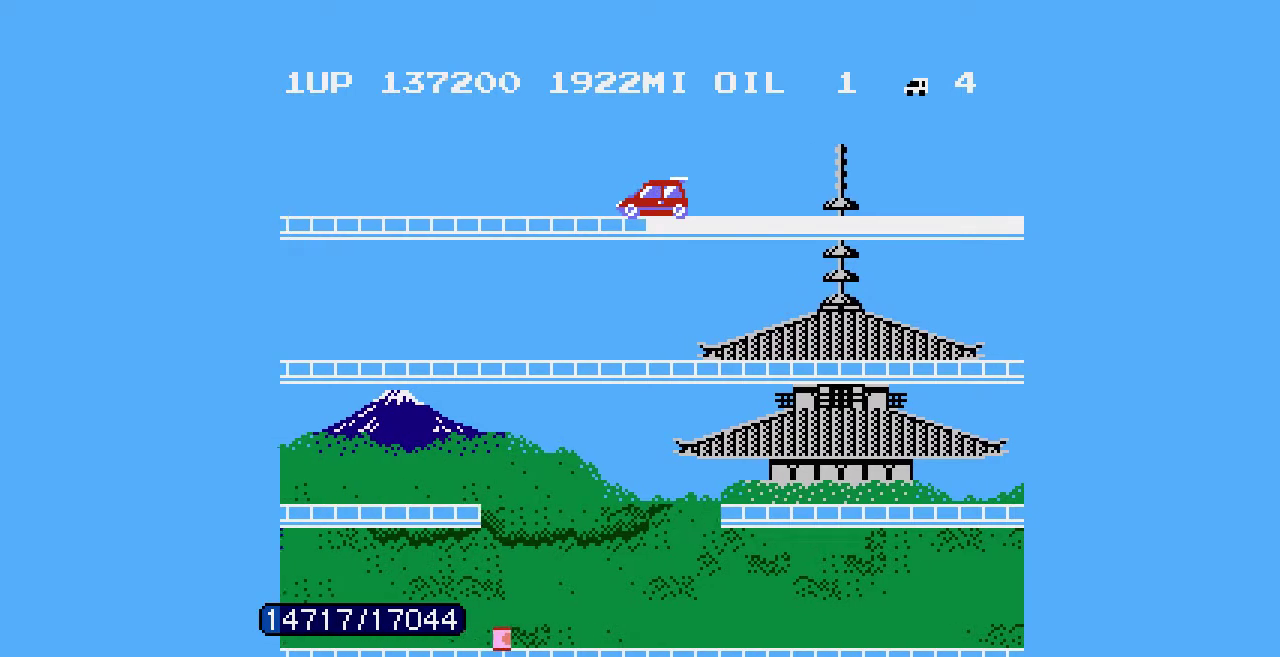
{"buttons": [], "events": []}
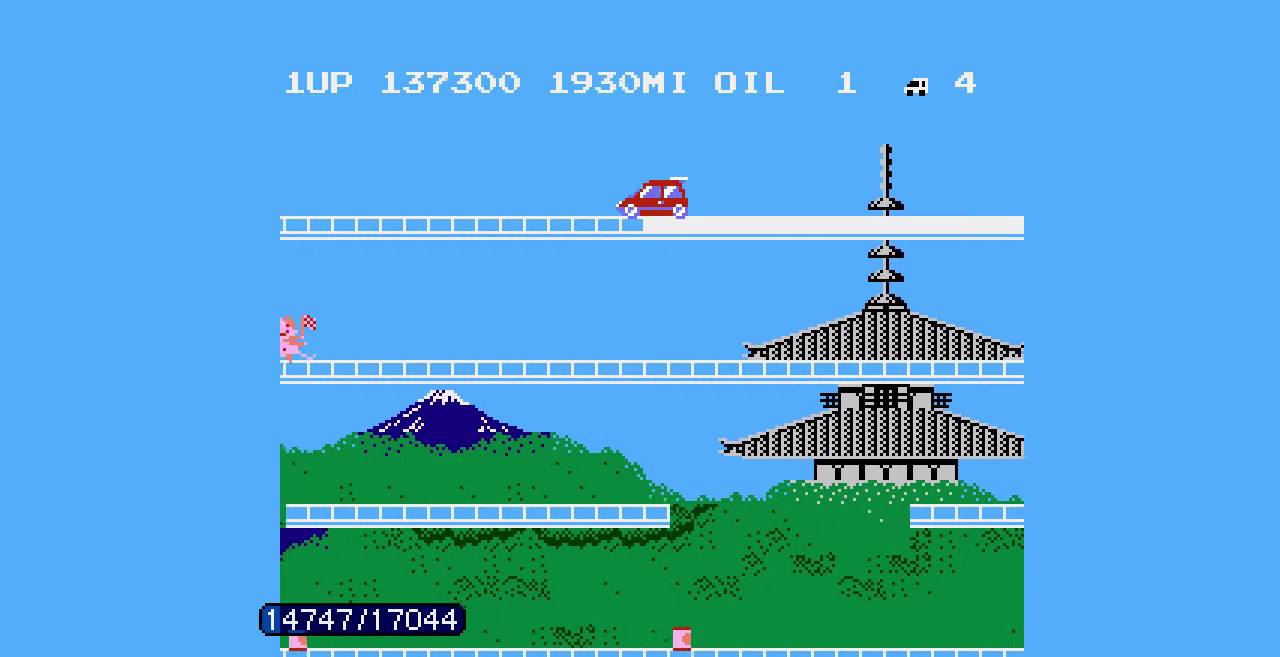
{"buttons": [], "events": []}
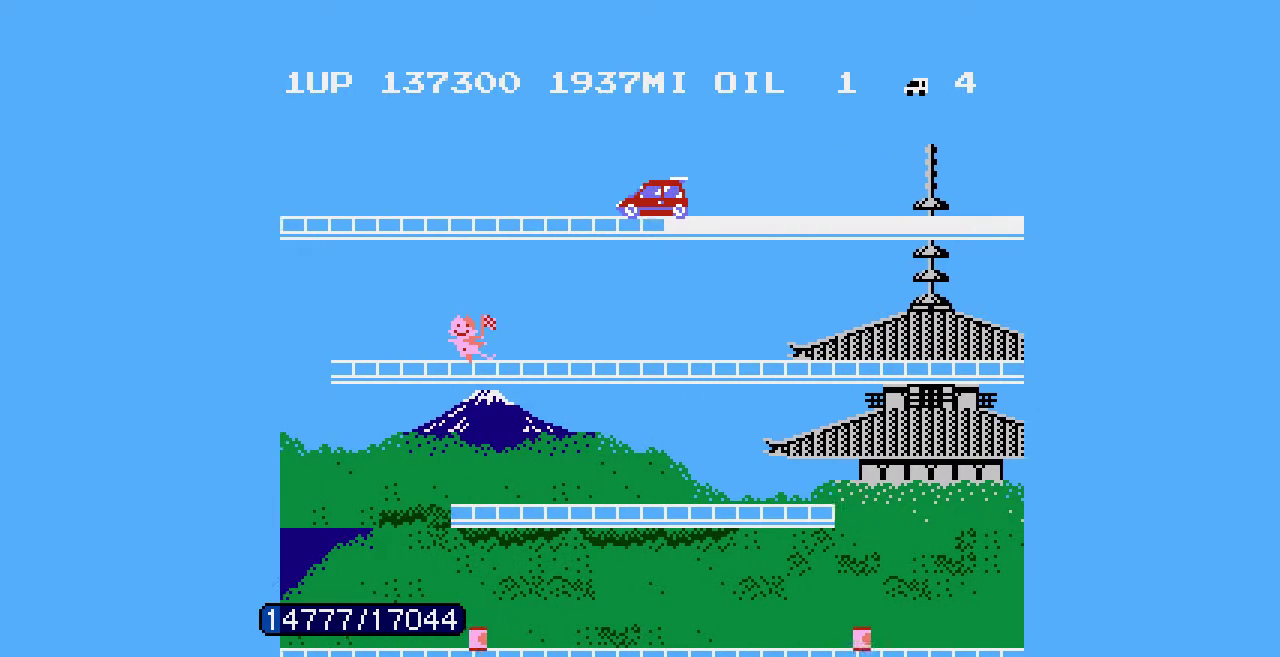
{"buttons": [], "events": []}
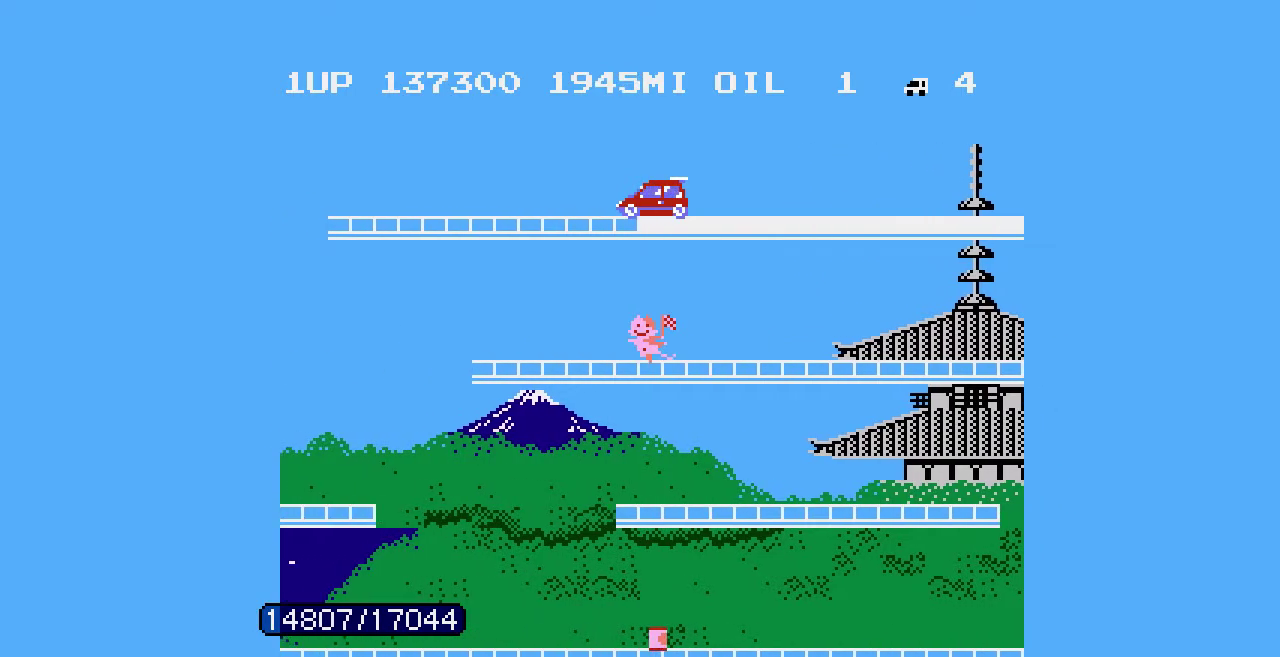
{"buttons": [], "events": []}
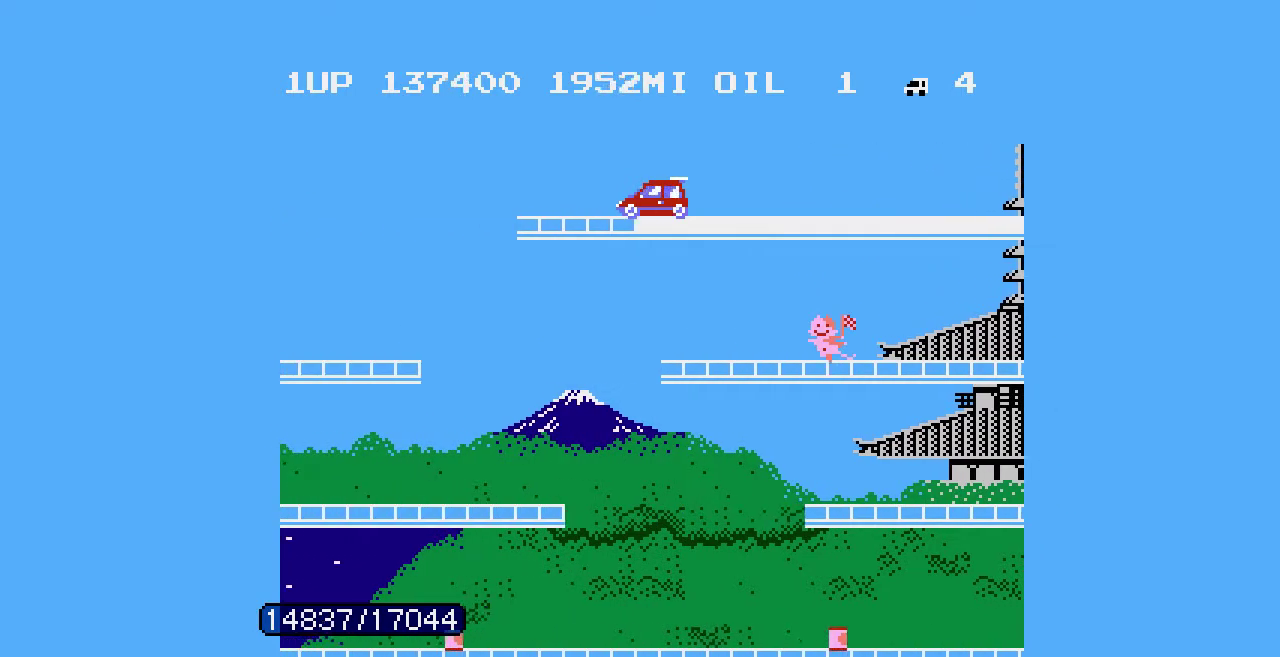
{"buttons": ["A", "DPAD_RIGHT"], "events": [[333, "A", "down"], [333, "DPAD_RIGHT", "down"]]}
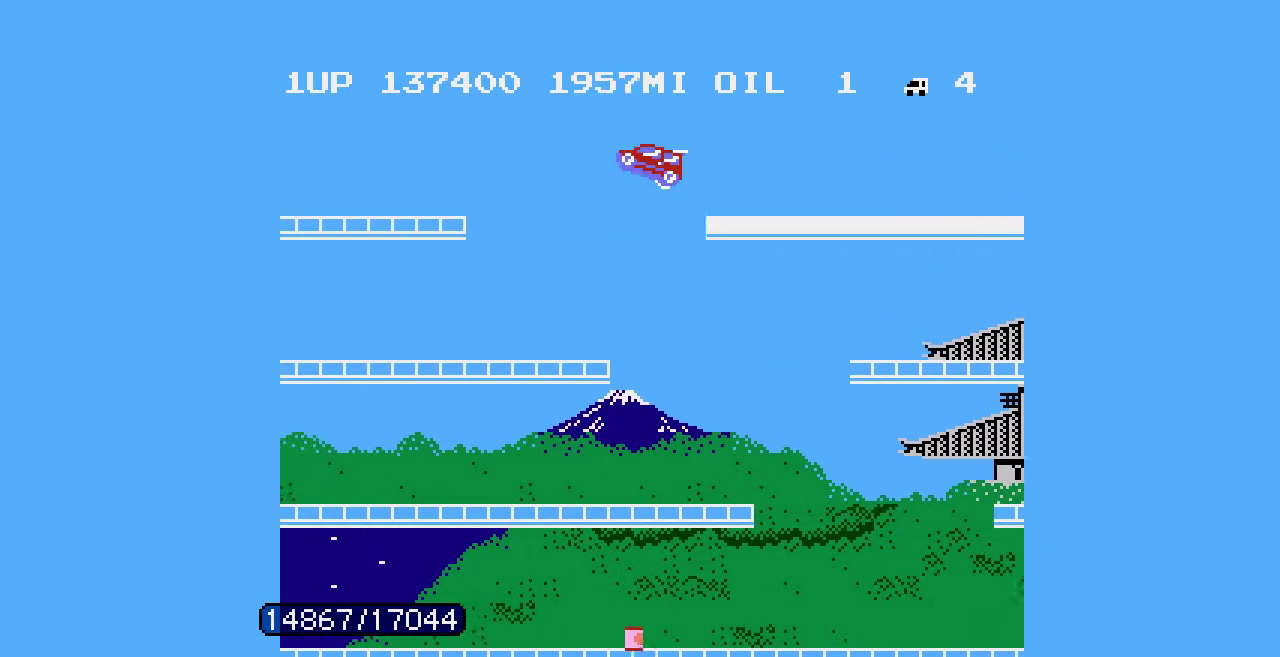
{"buttons": ["A", "DPAD_RIGHT"], "events": []}
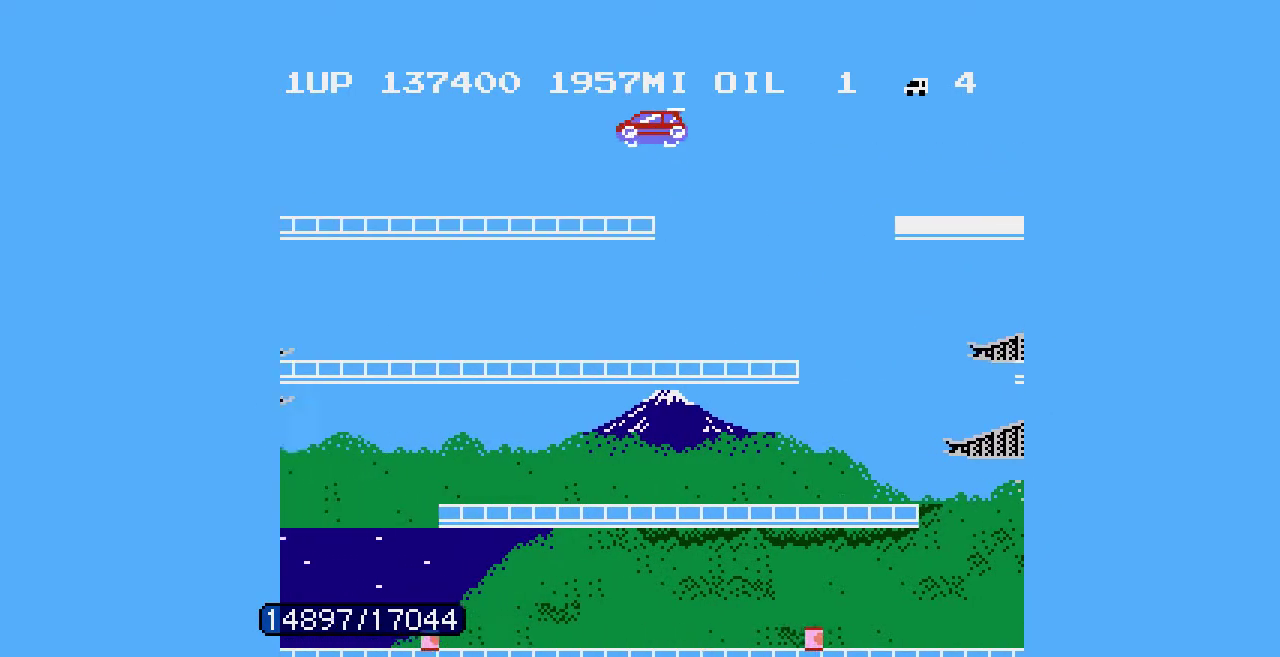
{"buttons": ["A", "DPAD_RIGHT"], "events": []}
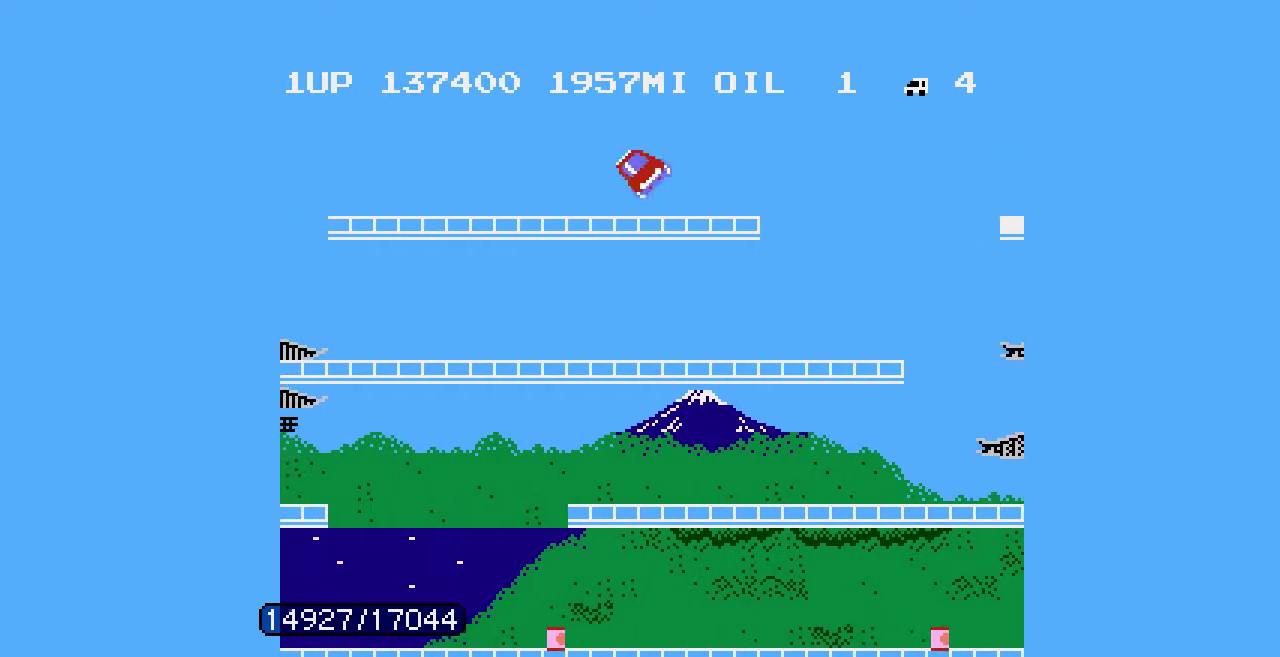
{"buttons": ["DPAD_LEFT"], "events": [[100, "A", "up"], [233, "DPAD_LEFT", "down"], [233, "DPAD_RIGHT", "up"]]}
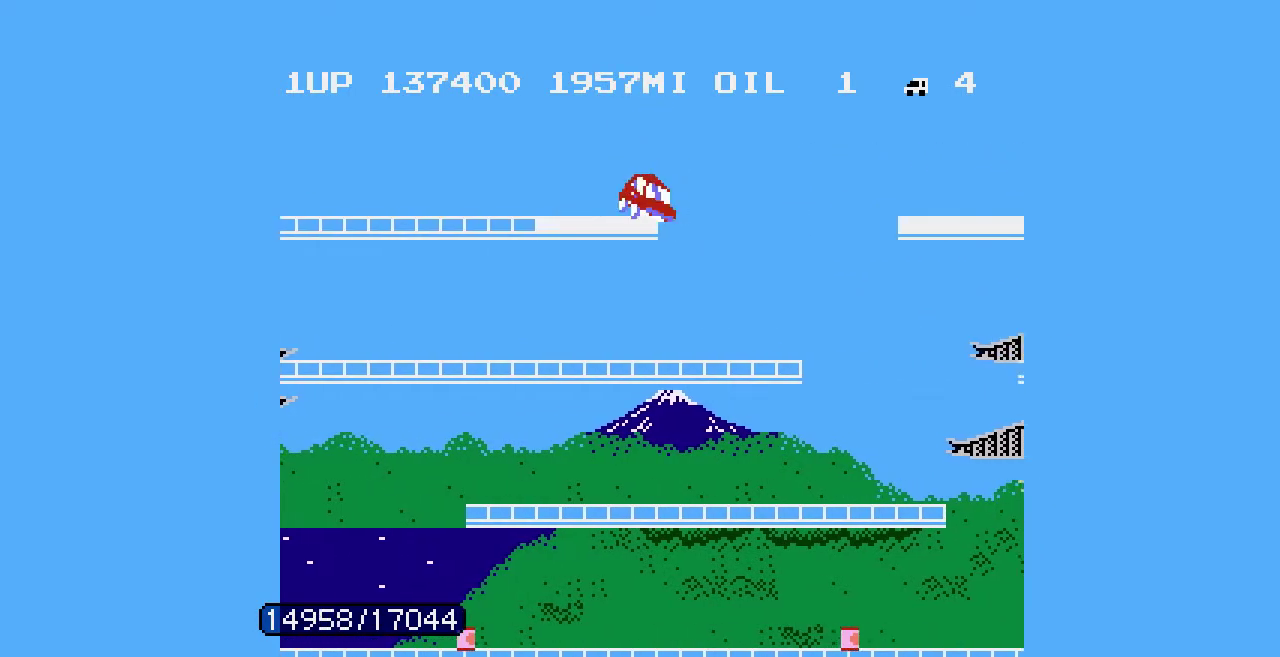
{"buttons": ["DPAD_LEFT"], "events": []}
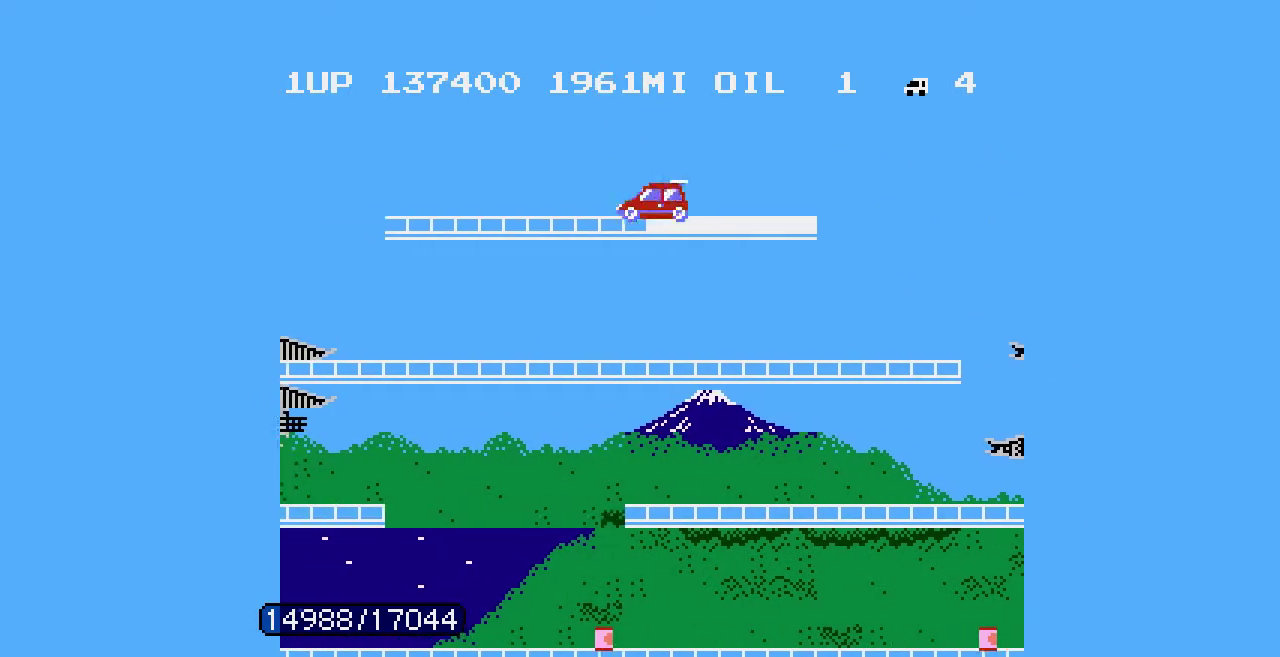
{"buttons": ["DPAD_LEFT"], "events": []}
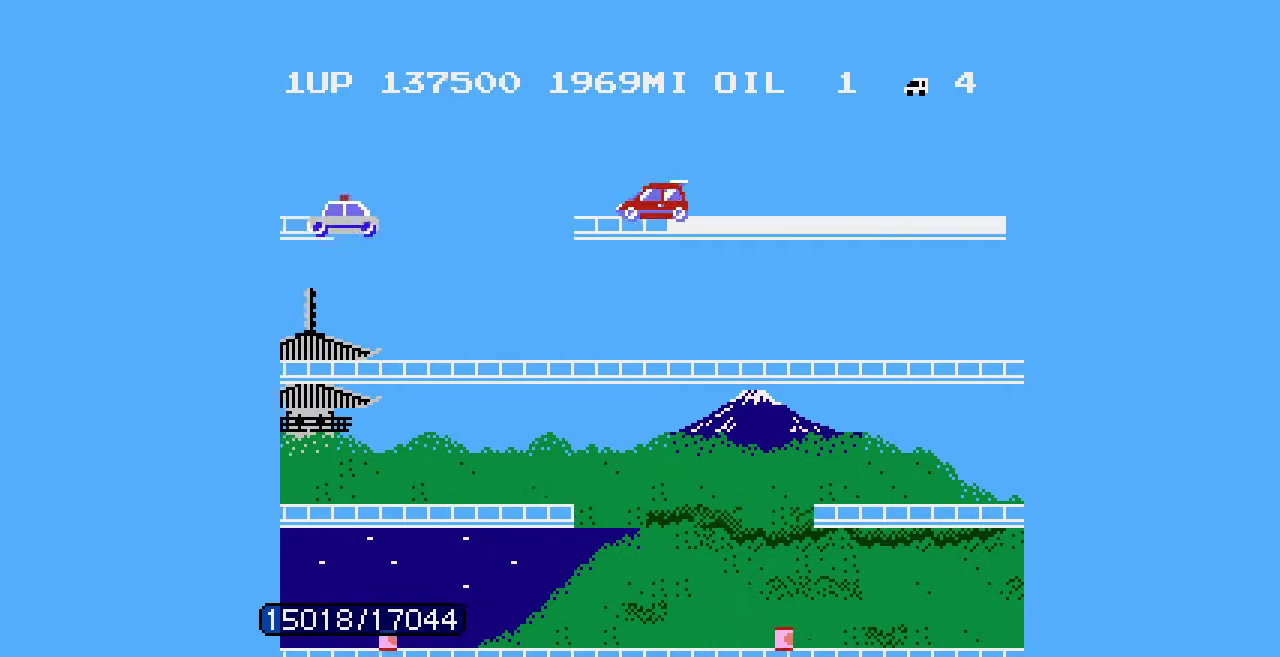
{"buttons": ["A", "DPAD_RIGHT"], "events": [[167, "DPAD_LEFT", "up"], [233, "A", "down"], [233, "DPAD_RIGHT", "down"]]}
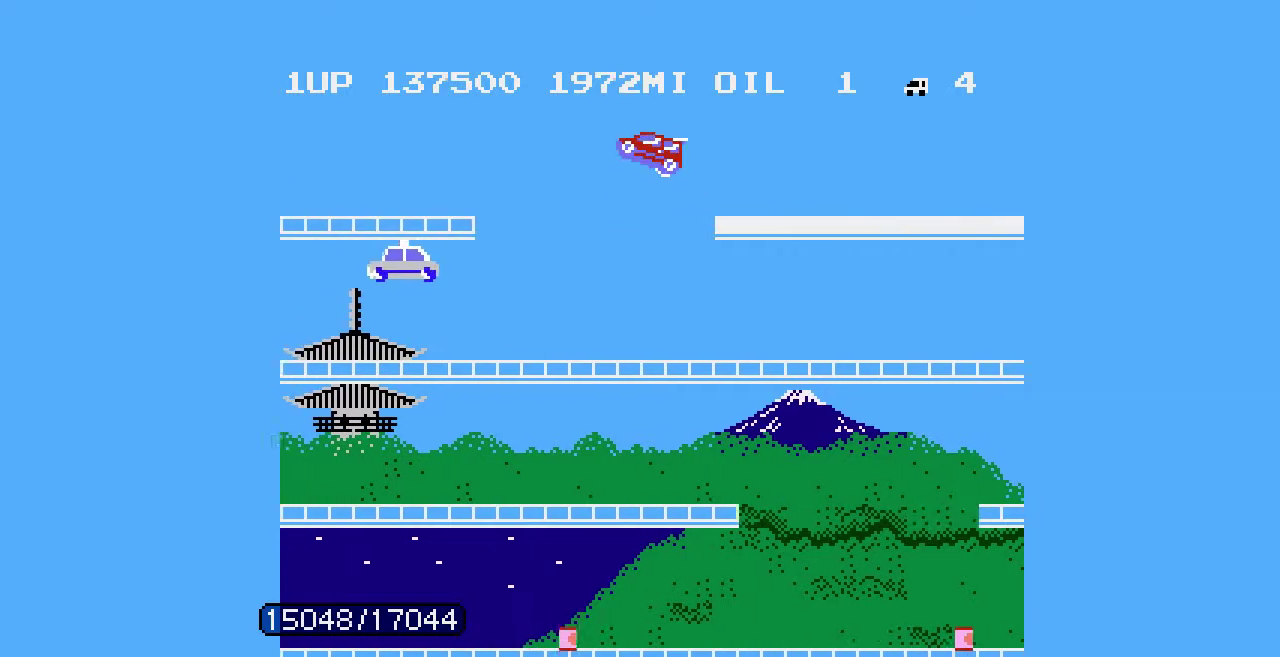
{"buttons": ["A", "DPAD_RIGHT"], "events": []}
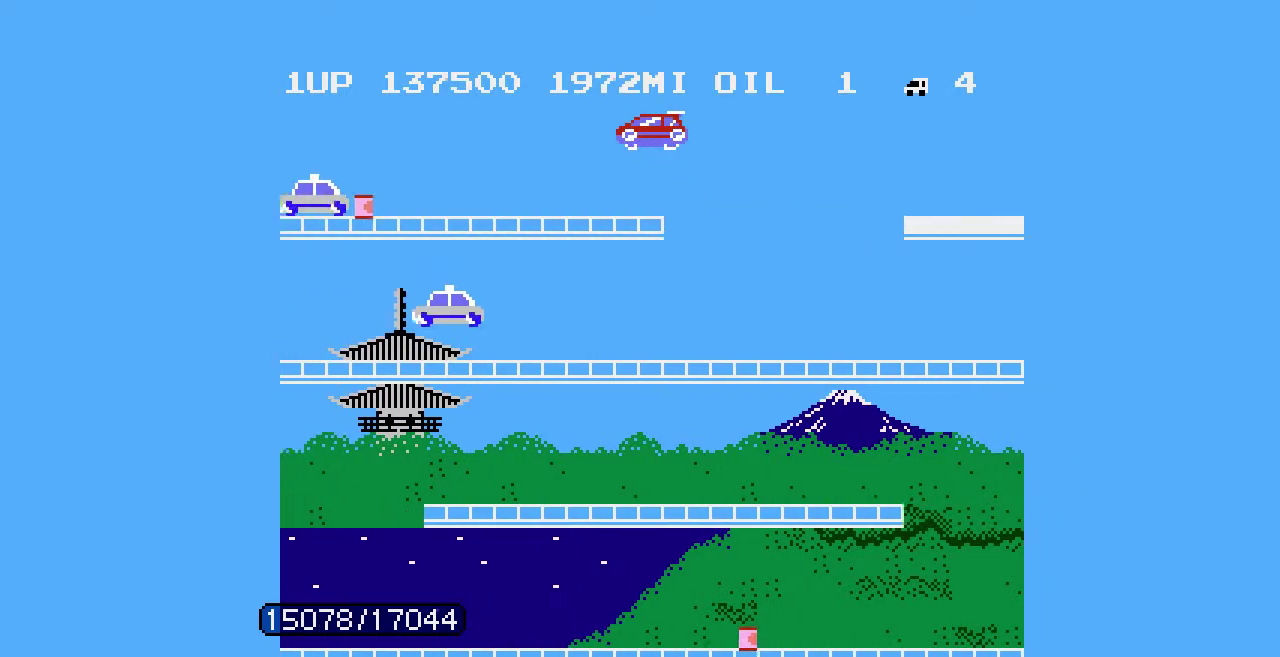
{"buttons": ["DPAD_RIGHT"], "events": [[167, "A", "up"]]}
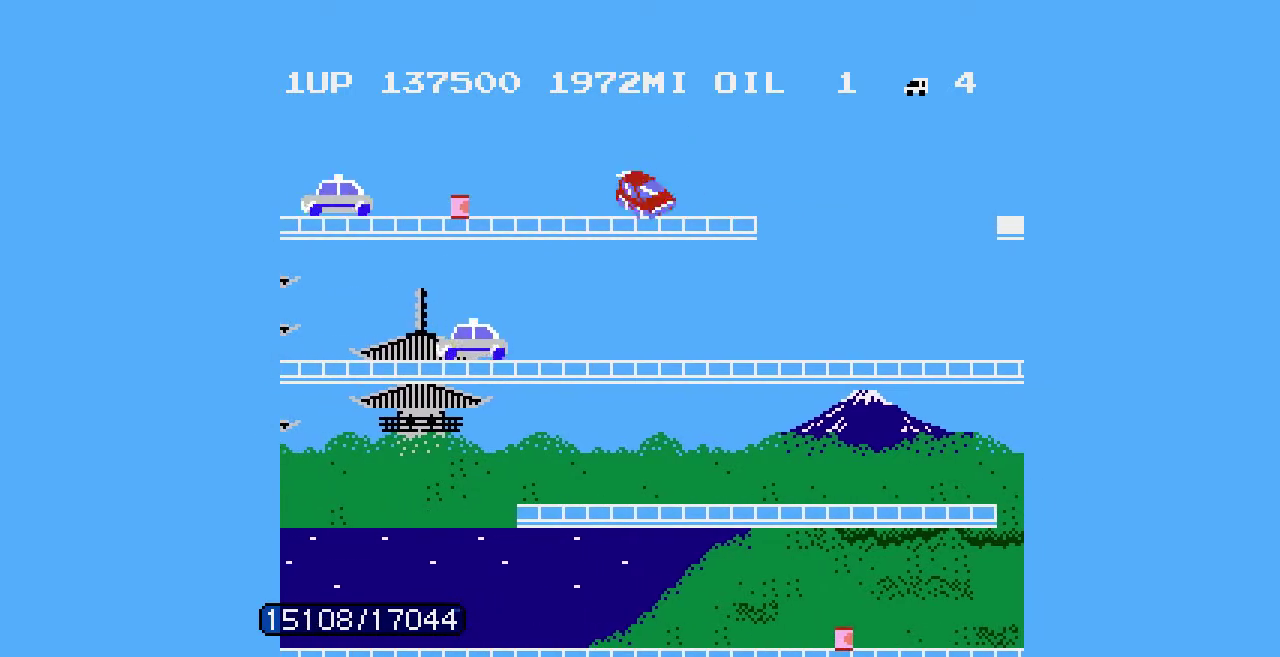
{"buttons": ["DPAD_LEFT"], "events": [[167, "DPAD_LEFT", "down"], [167, "DPAD_RIGHT", "up"]]}
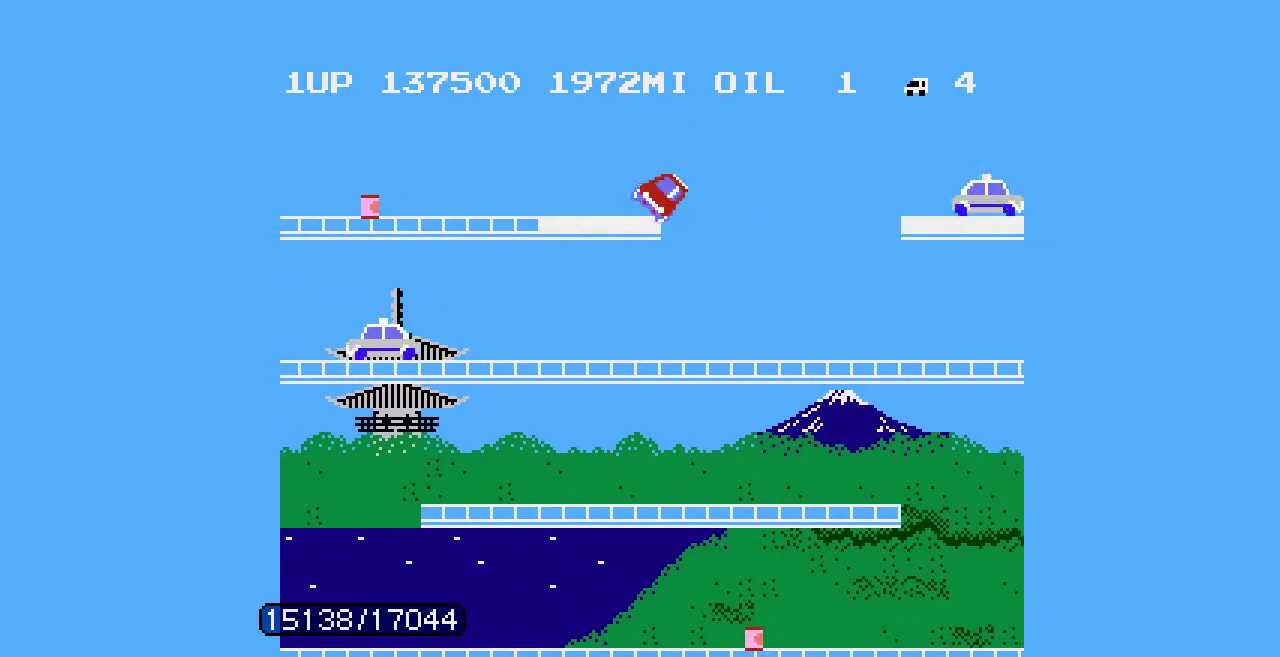
{"buttons": [], "events": [[333, "DPAD_LEFT", "up"]]}
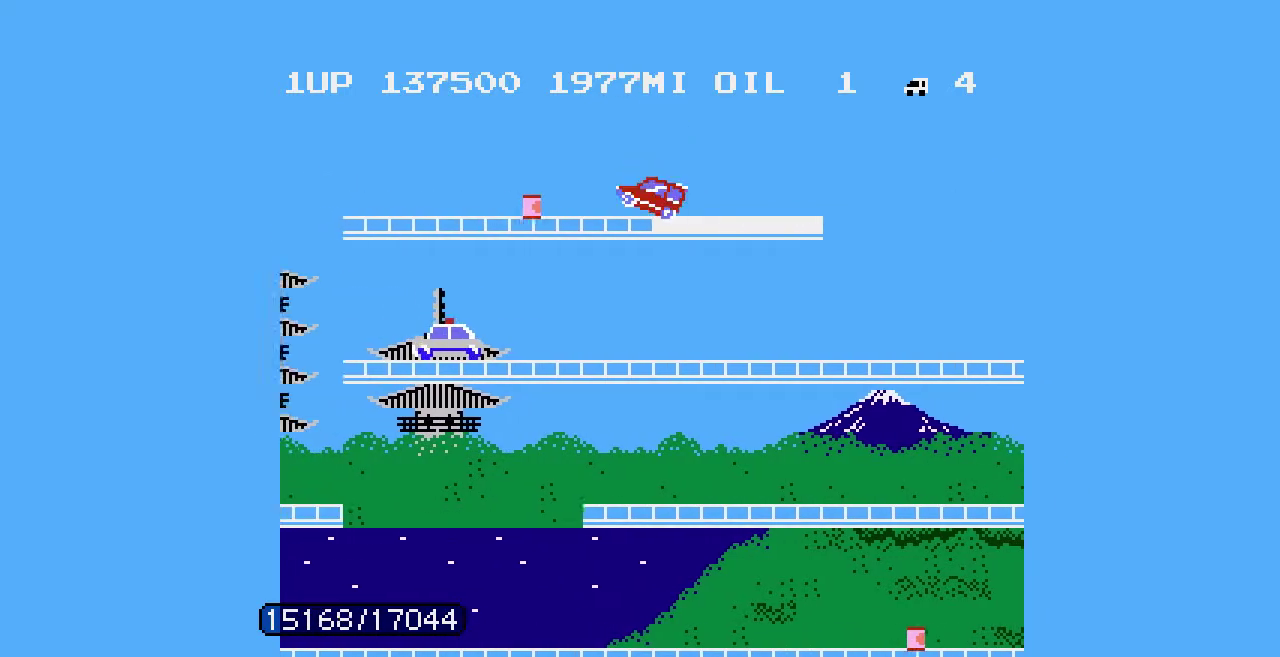
{"buttons": [], "events": []}
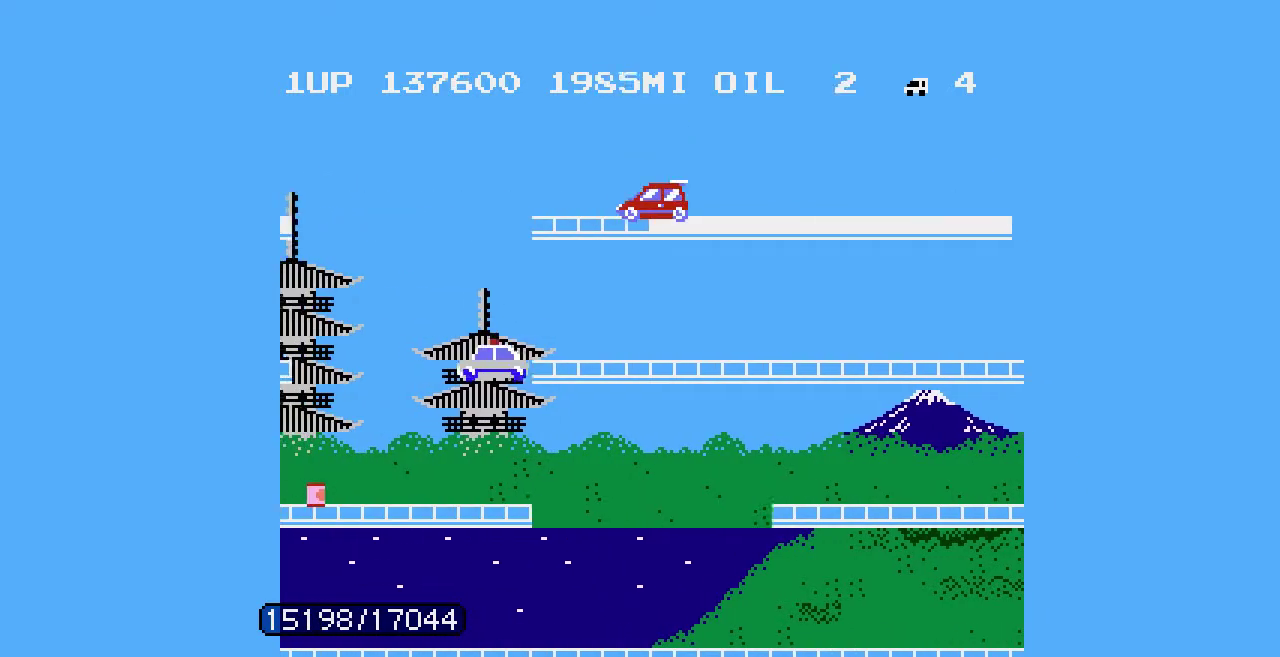
{"buttons": [], "events": []}
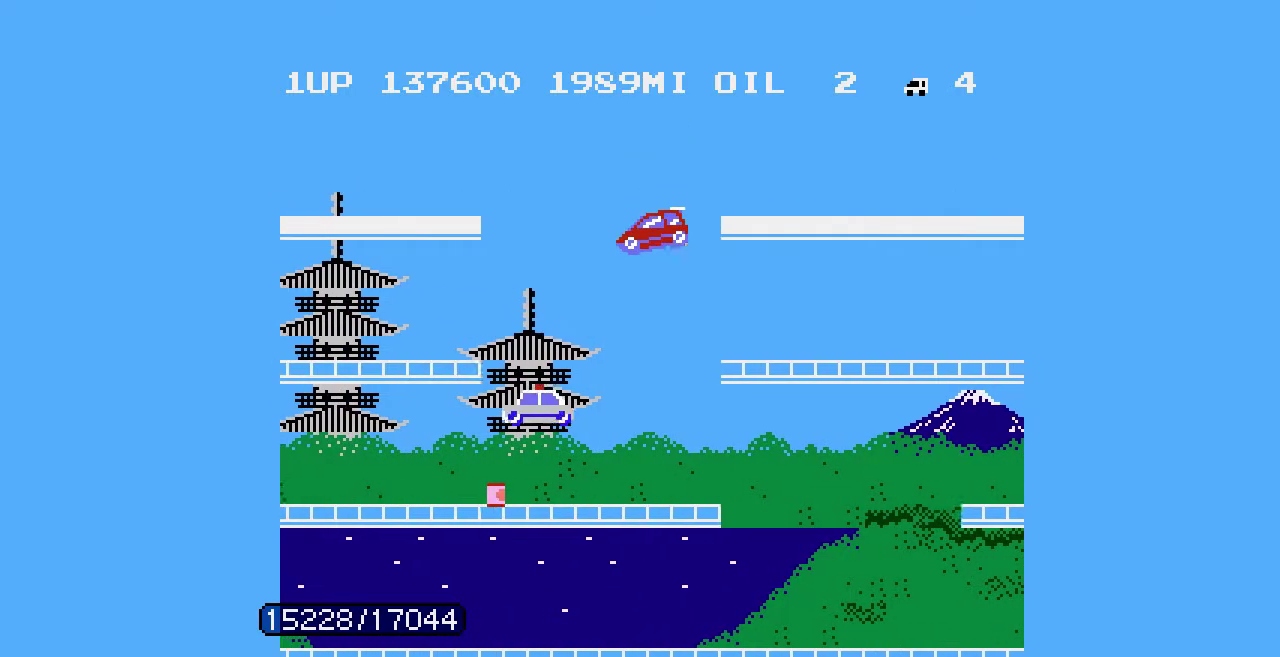
{"buttons": [], "events": [[133, "DPAD_RIGHT", "down"], [267, "DPAD_RIGHT", "up"]]}
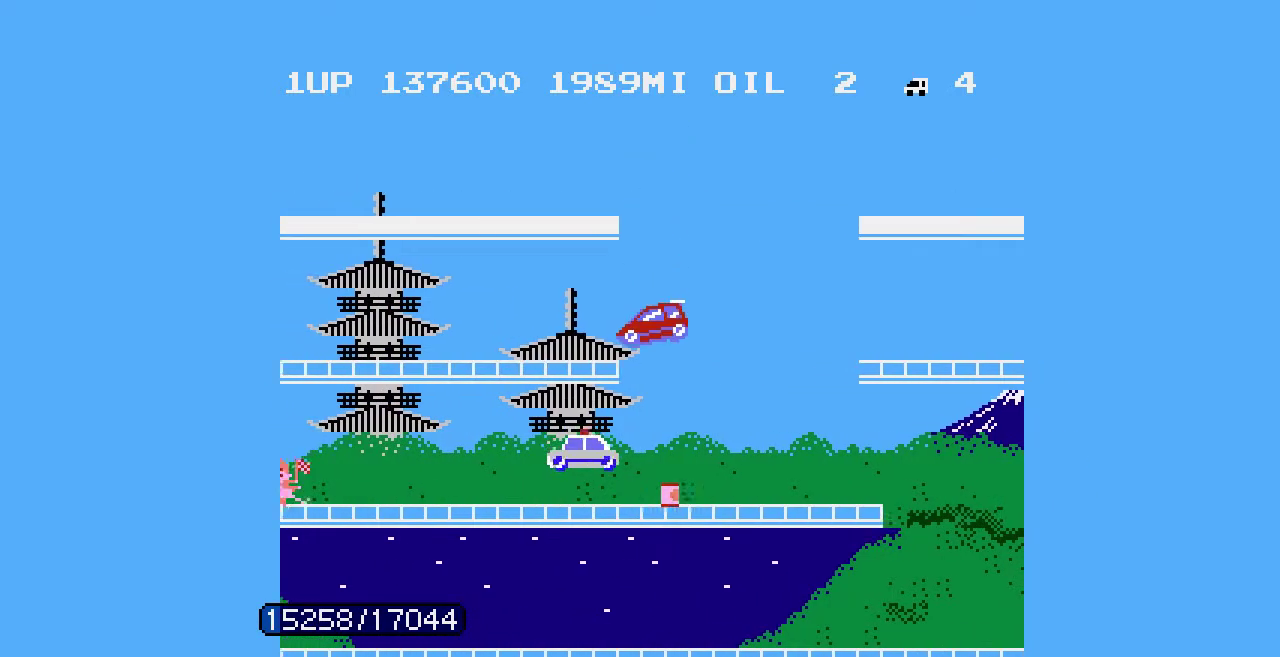
{"buttons": ["DPAD_LEFT"], "events": [[500, "DPAD_LEFT", "down"]]}
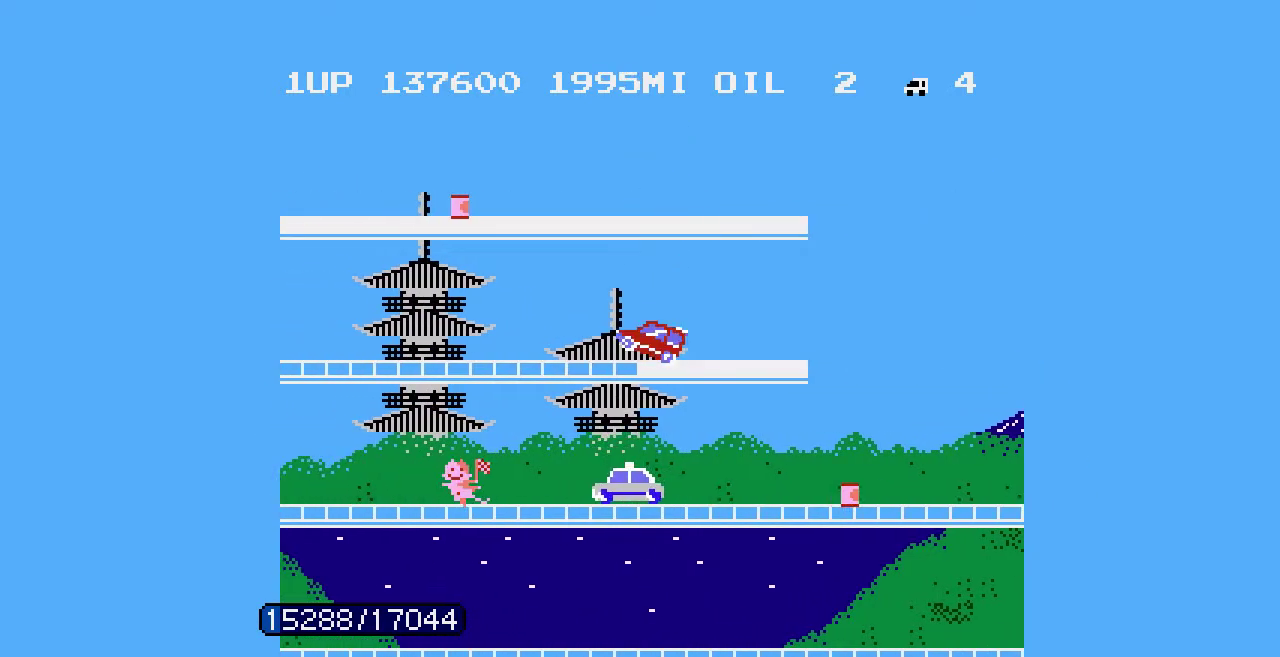
{"buttons": ["DPAD_LEFT"], "events": [[100, "DPAD_LEFT", "up"], [433, "DPAD_LEFT", "down"]]}
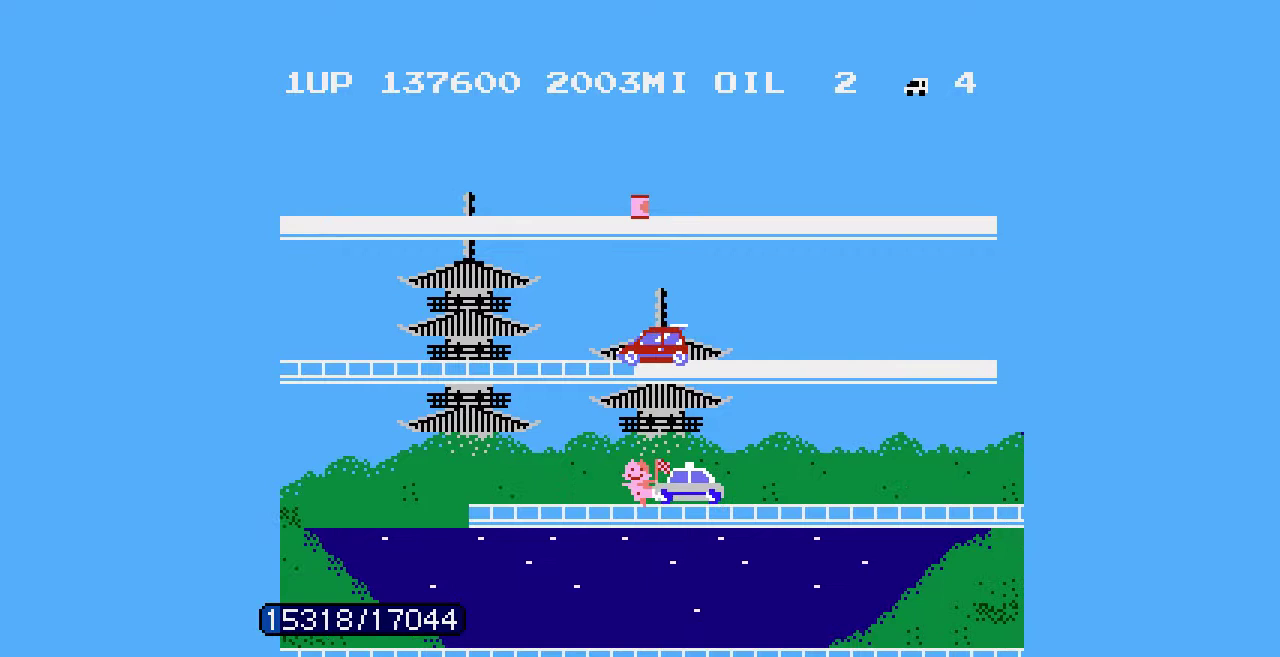
{"buttons": [], "events": [[100, "DPAD_LEFT", "up"]]}
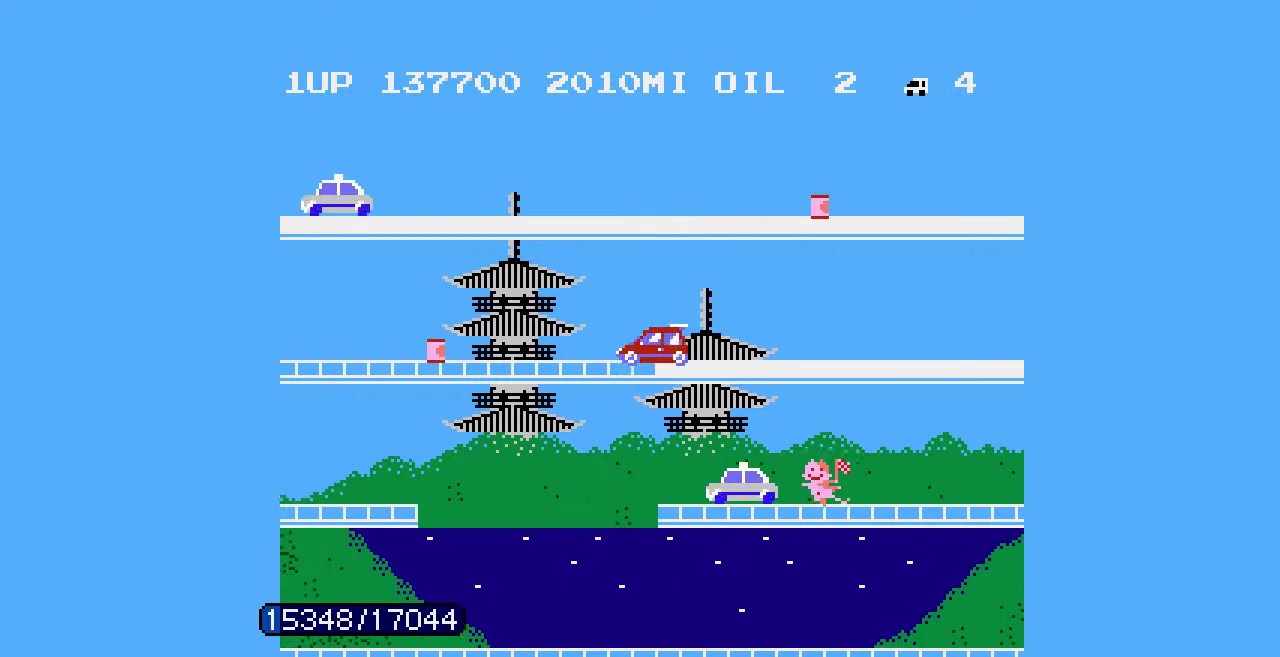
{"buttons": [], "events": []}